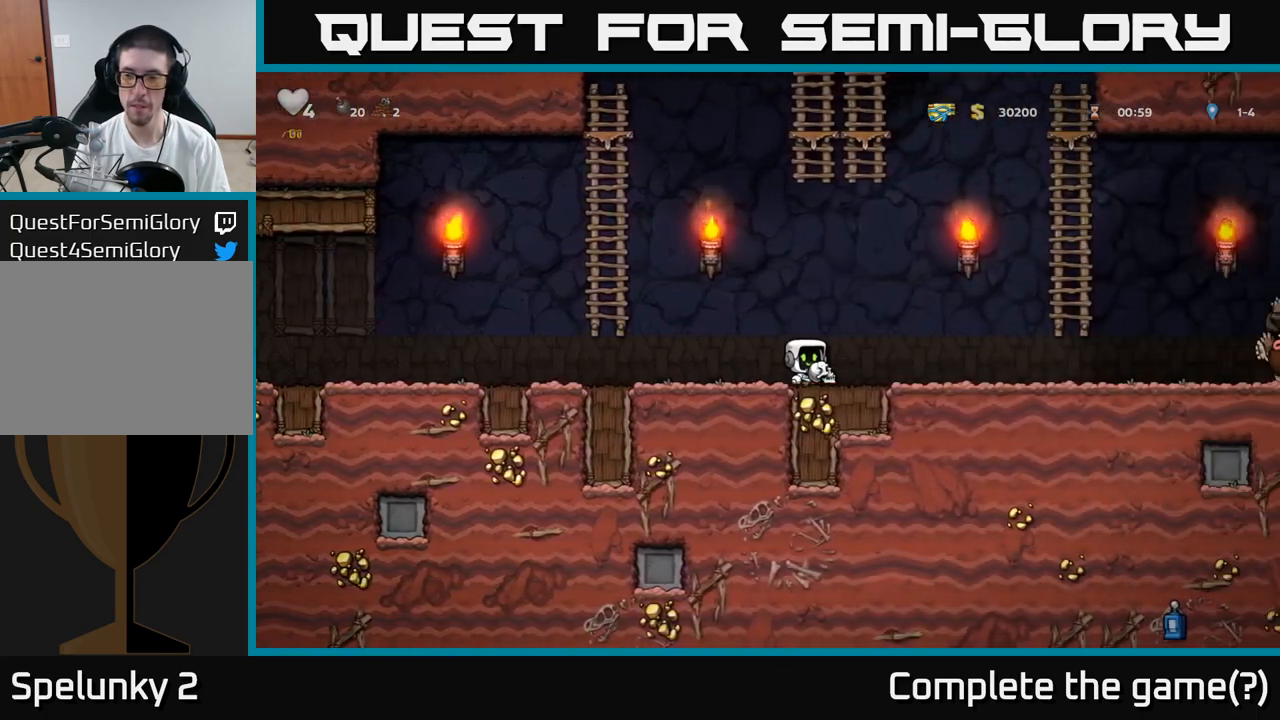
Gameplay with a controller (Xbox layout); each line is a JSON object with the inputs held at the frame after it (dt_ms = milliseconds from this image to that frame). "events" lists button and stick changes between this image and that frame as [ms after this image, input, new state], when the widget could be followed in between. Not read: L3 R3 right_stick.
{"dt_ms": 500, "buttons": [], "left_stick": "left", "events": [[350, "left_stick", "left"]]}
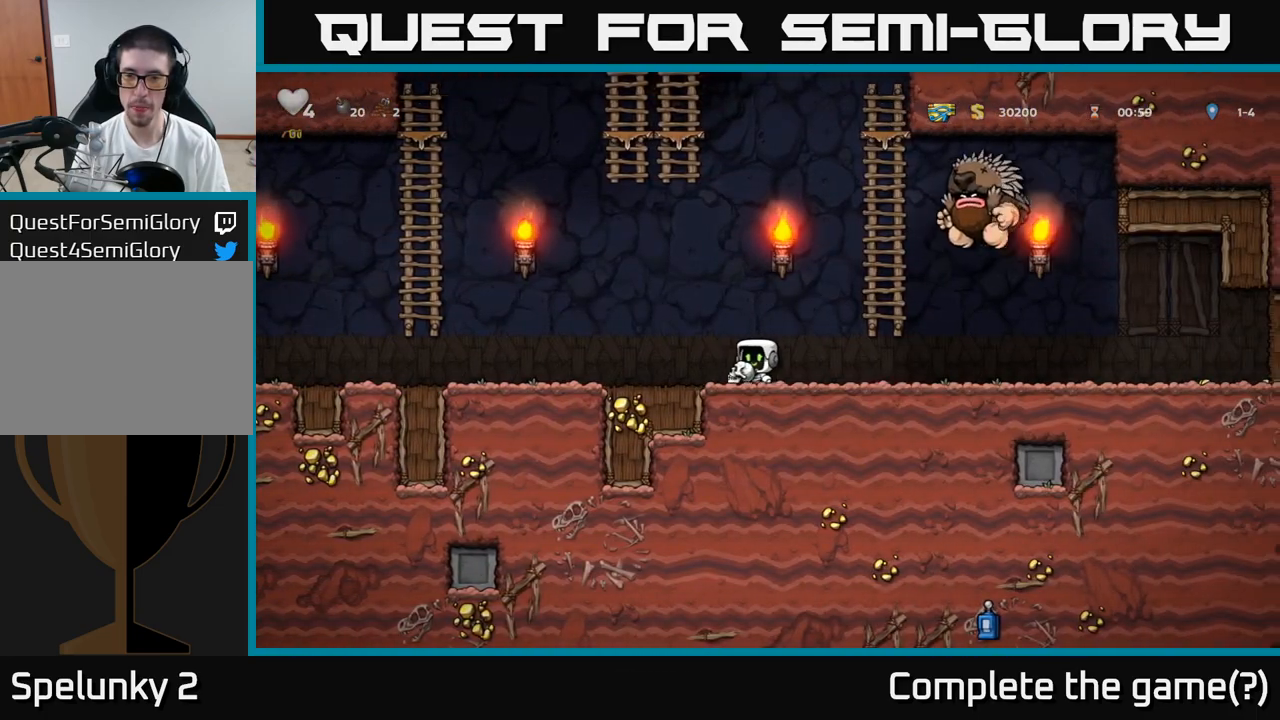
{"dt_ms": 500, "buttons": ["A"], "left_stick": "left", "events": [[433, "A", "down"]]}
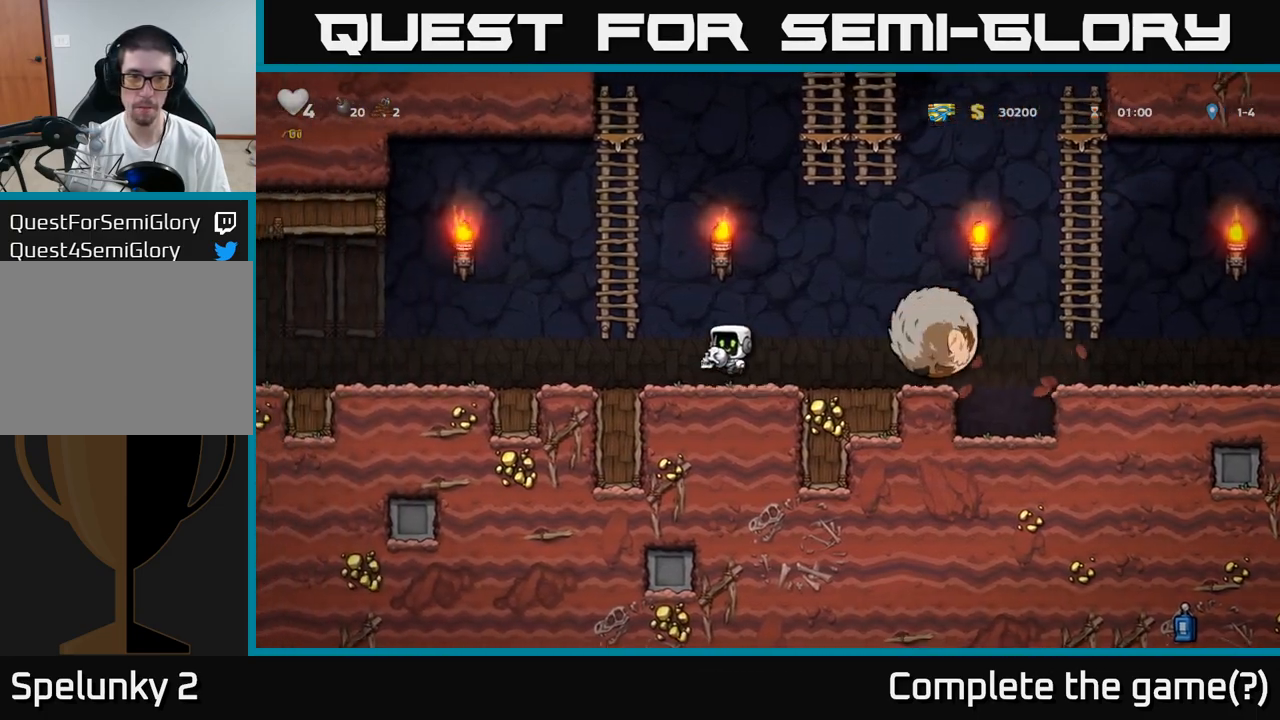
{"dt_ms": 500, "buttons": [], "left_stick": "right", "events": [[117, "left_stick", "up-left"], [233, "A", "up"], [283, "left_stick", "up"], [383, "A", "down"], [467, "left_stick", "right"], [483, "A", "up"]]}
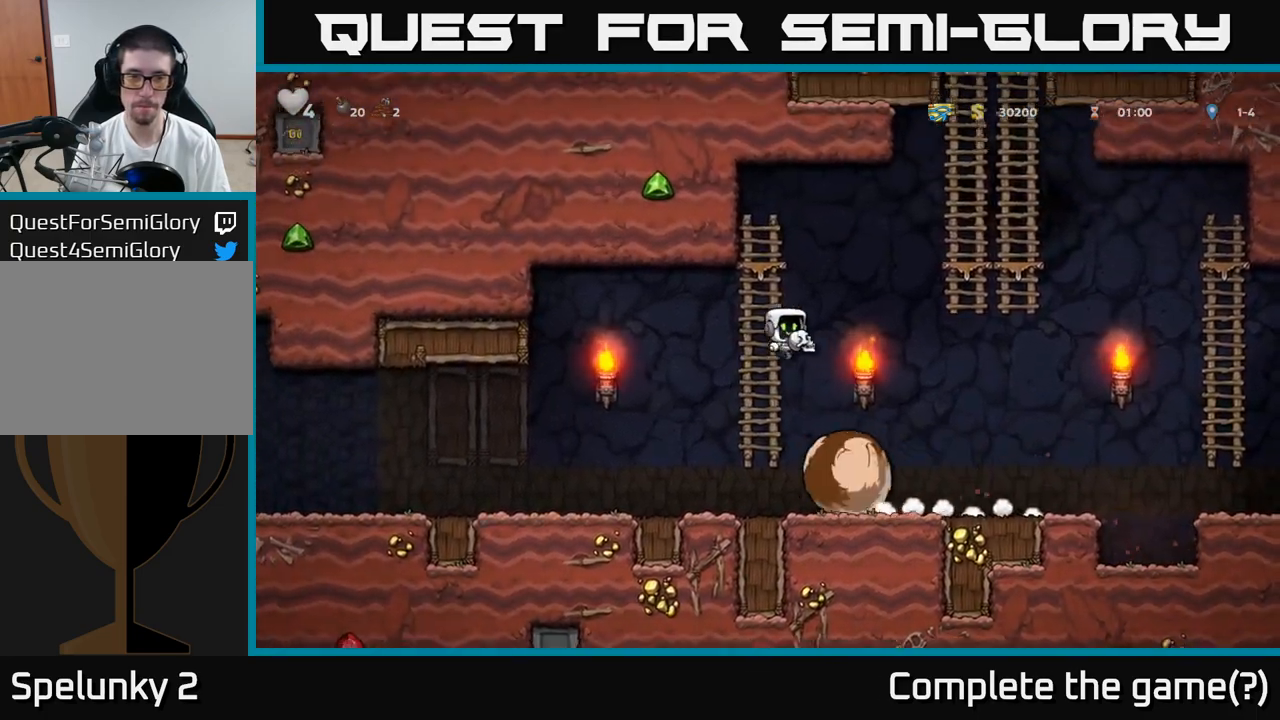
{"dt_ms": 500, "buttons": [], "left_stick": "left", "events": [[150, "left_stick", "center"], [217, "left_stick", "left"]]}
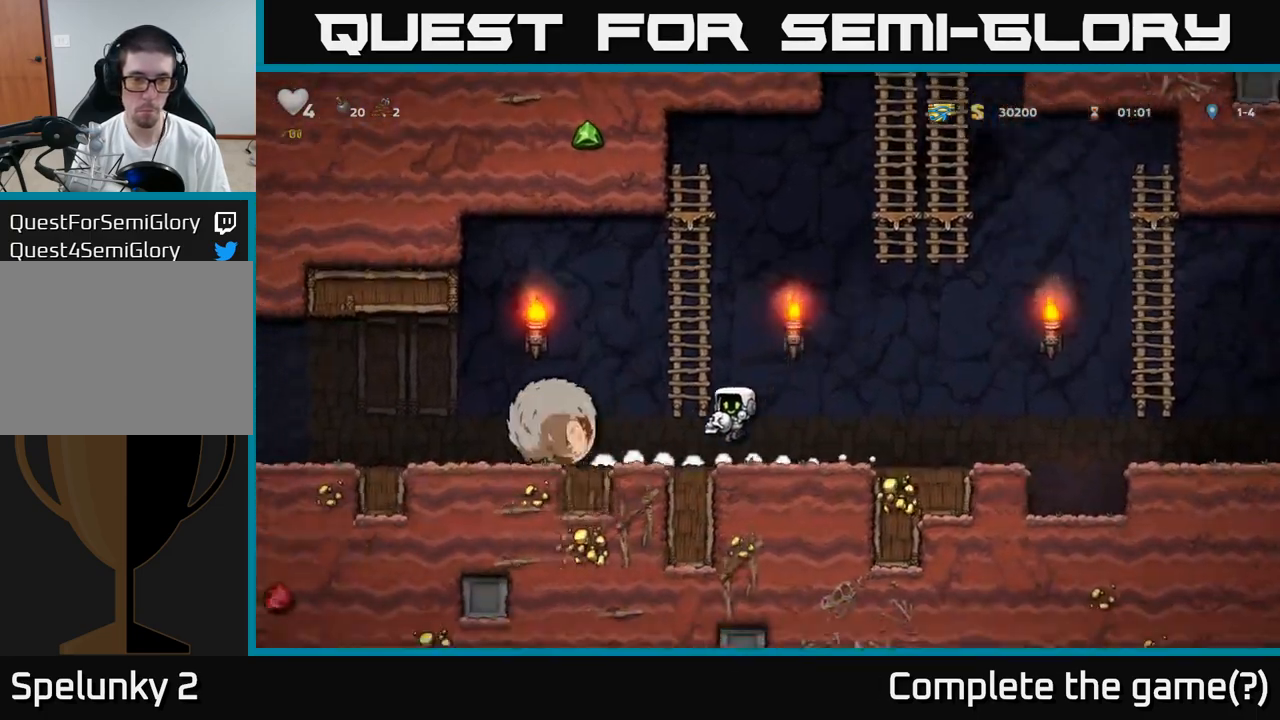
{"dt_ms": 500, "buttons": [], "left_stick": "center", "events": [[133, "X", "down"], [200, "X", "up"], [350, "left_stick", "center"]]}
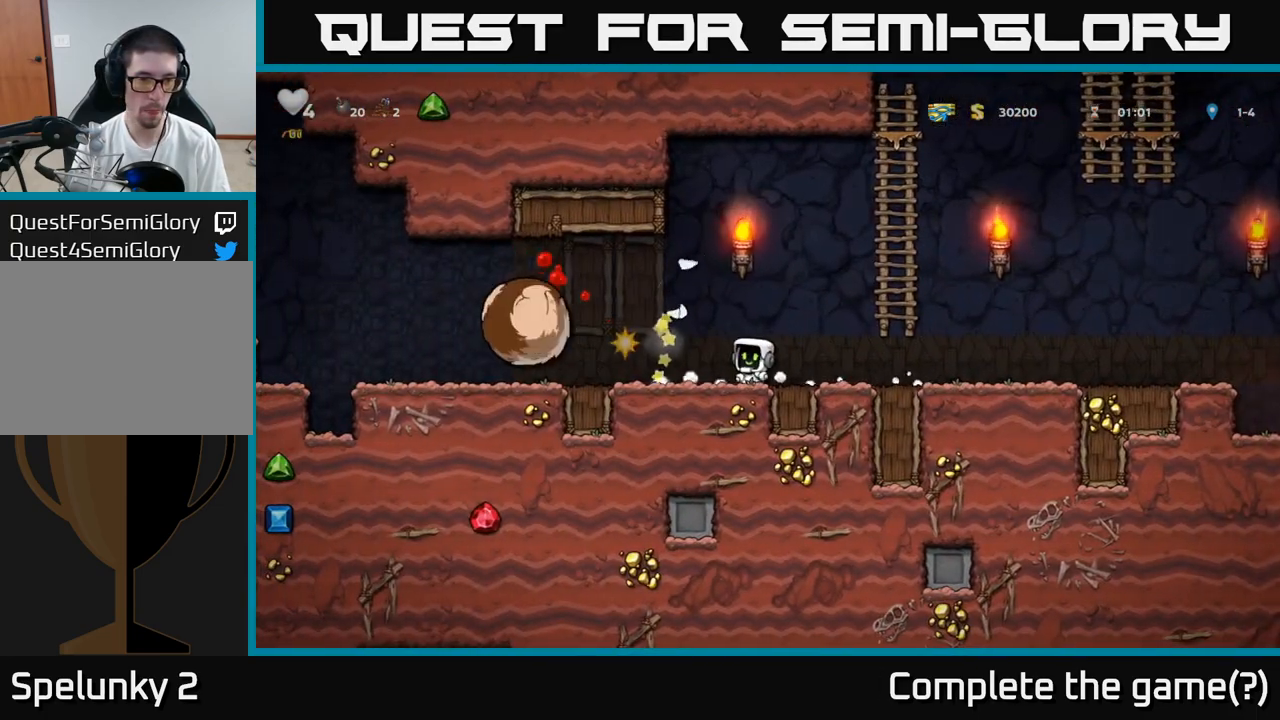
{"dt_ms": 500, "buttons": [], "left_stick": "left", "events": [[133, "left_stick", "left"]]}
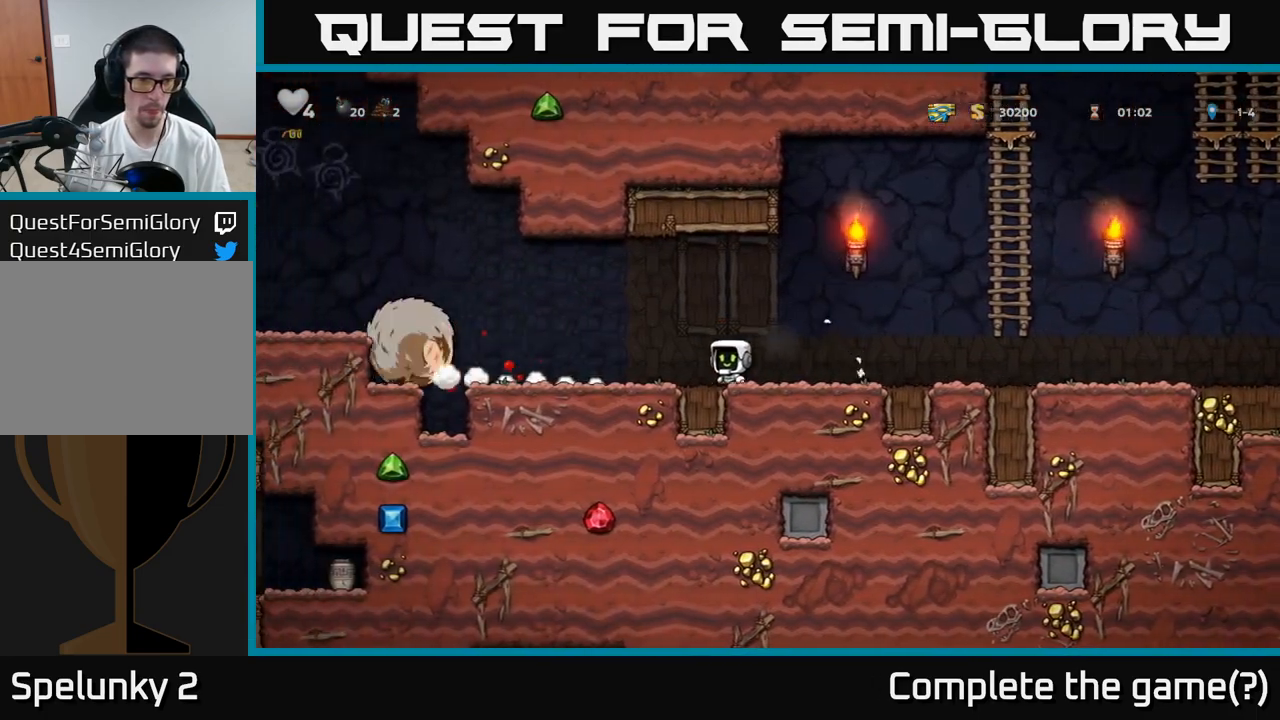
{"dt_ms": 500, "buttons": [], "left_stick": "center", "events": [[133, "left_stick", "center"]]}
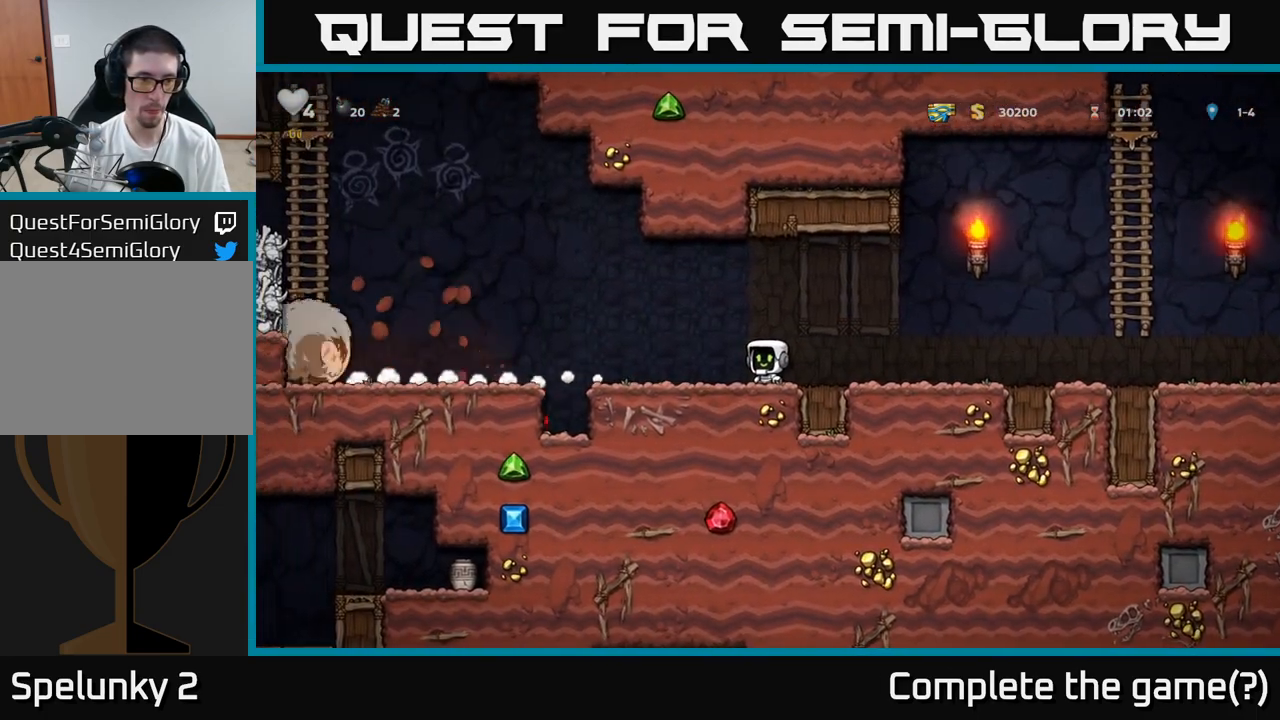
{"dt_ms": 500, "buttons": [], "left_stick": "left", "events": [[67, "left_stick", "left"], [217, "left_stick", "center"], [467, "left_stick", "left"]]}
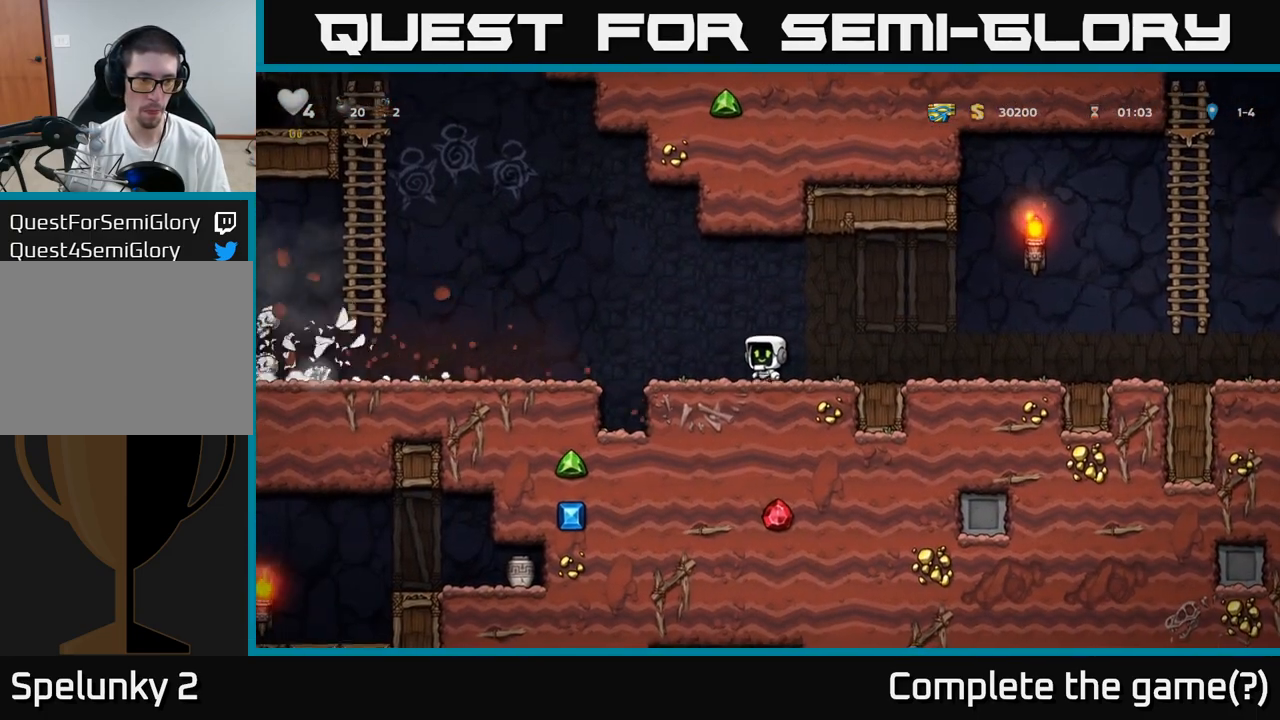
{"dt_ms": 500, "buttons": ["A"], "left_stick": "left", "events": [[100, "left_stick", "center"], [300, "left_stick", "left"], [417, "A", "down"]]}
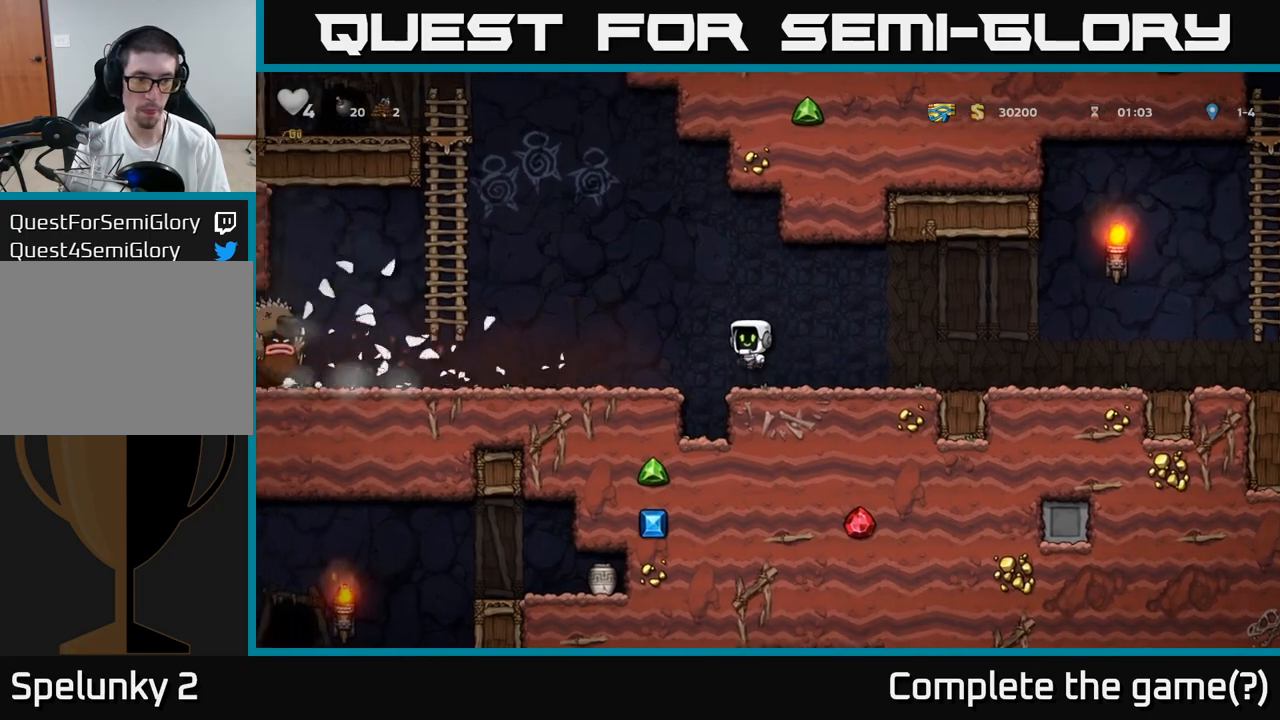
{"dt_ms": 500, "buttons": [], "left_stick": "right", "events": [[167, "A", "up"], [483, "left_stick", "right"]]}
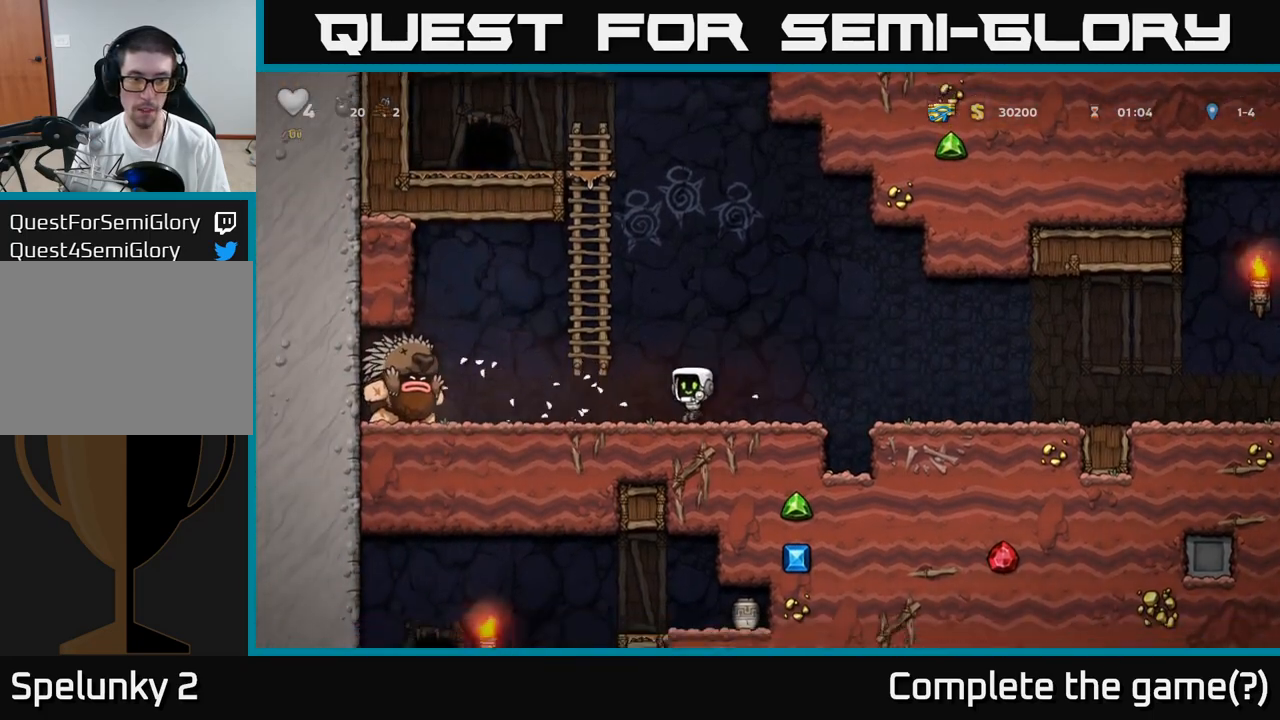
{"dt_ms": 500, "buttons": [], "left_stick": "right", "events": [[167, "A", "down"], [317, "A", "up"]]}
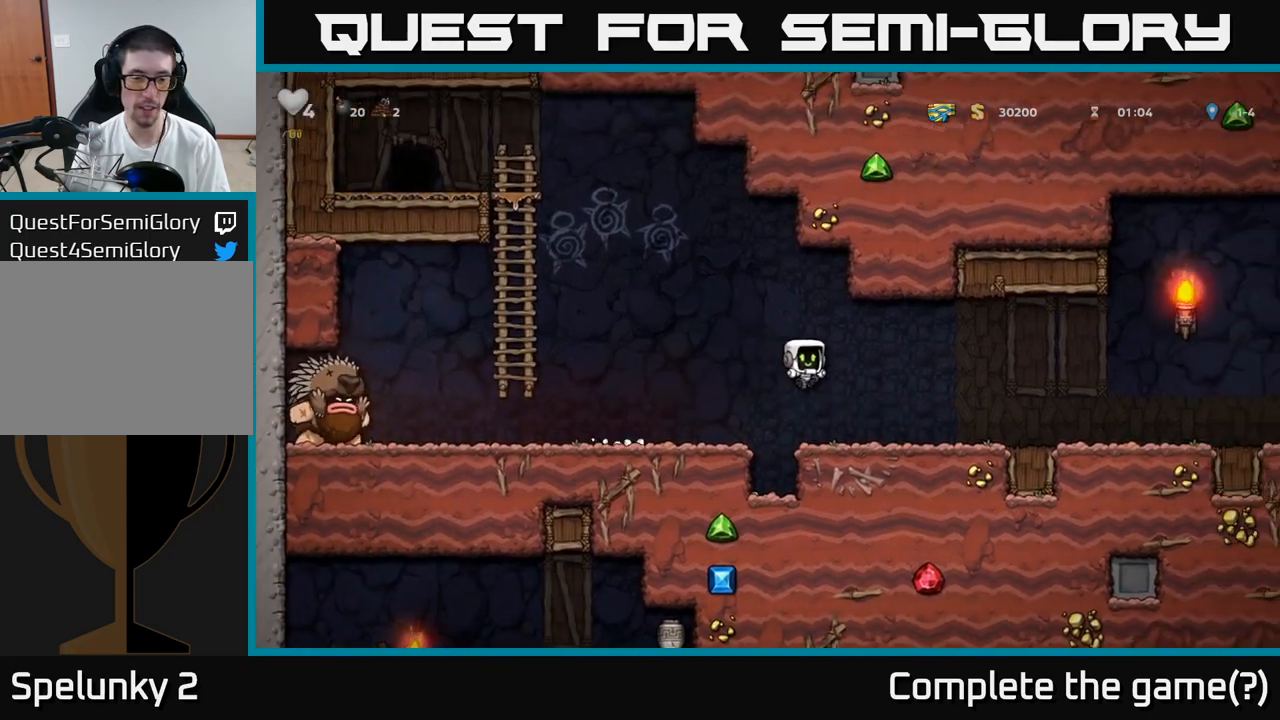
{"dt_ms": 1000, "buttons": ["A"], "left_stick": "right"}
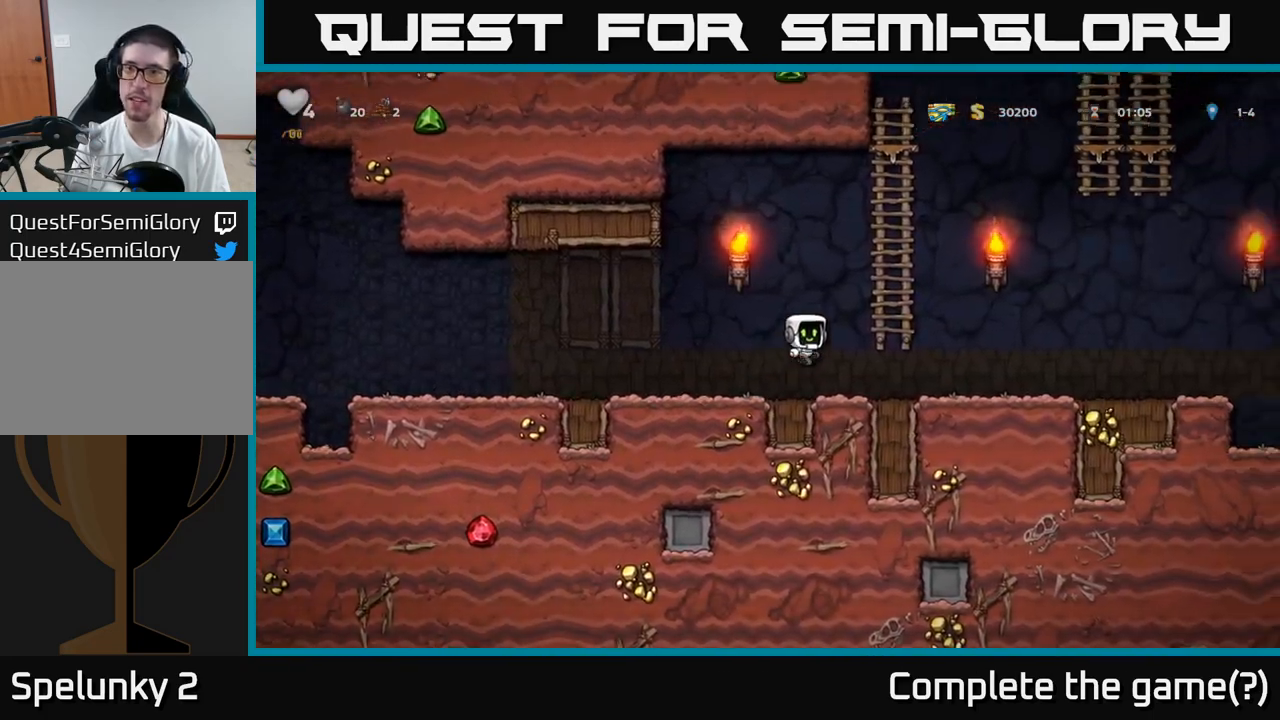
{"dt_ms": 500, "buttons": [], "left_stick": "up", "events": [[83, "left_stick", "up"], [150, "A", "up"]]}
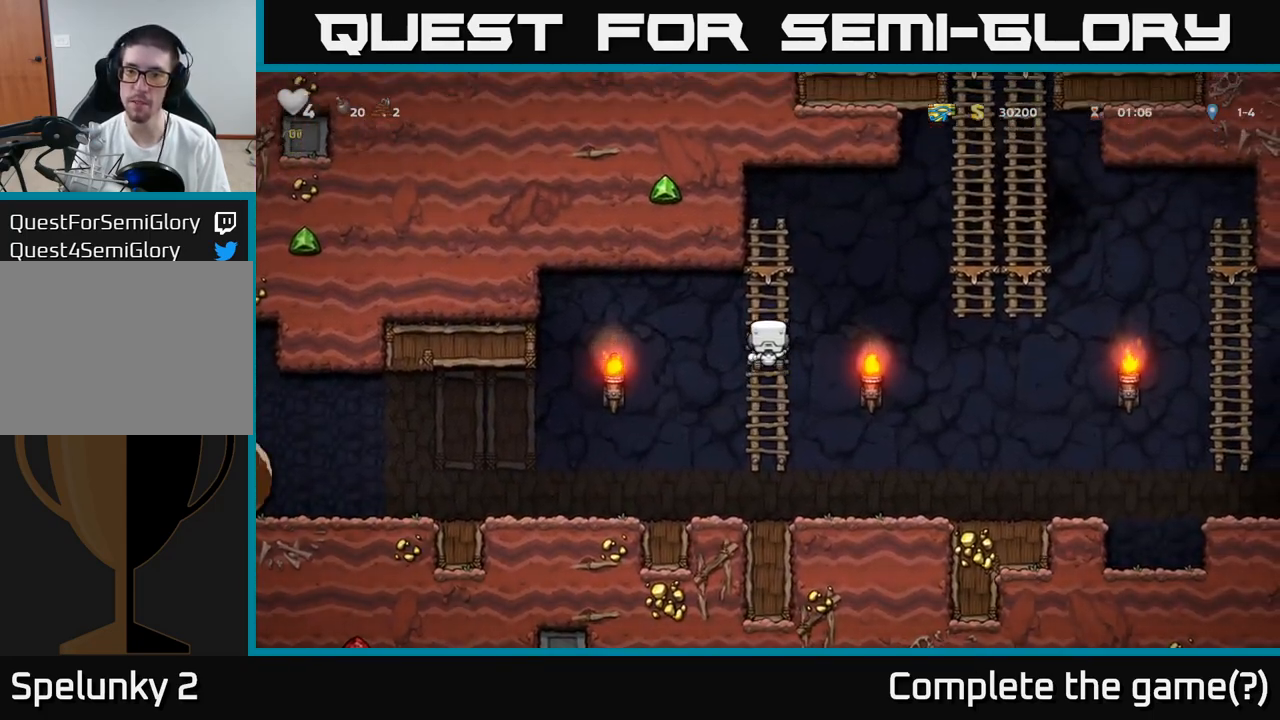
{"dt_ms": 500, "buttons": ["A"], "left_stick": "up", "events": [[50, "left_stick", "right"], [67, "A", "down"], [500, "left_stick", "up"]]}
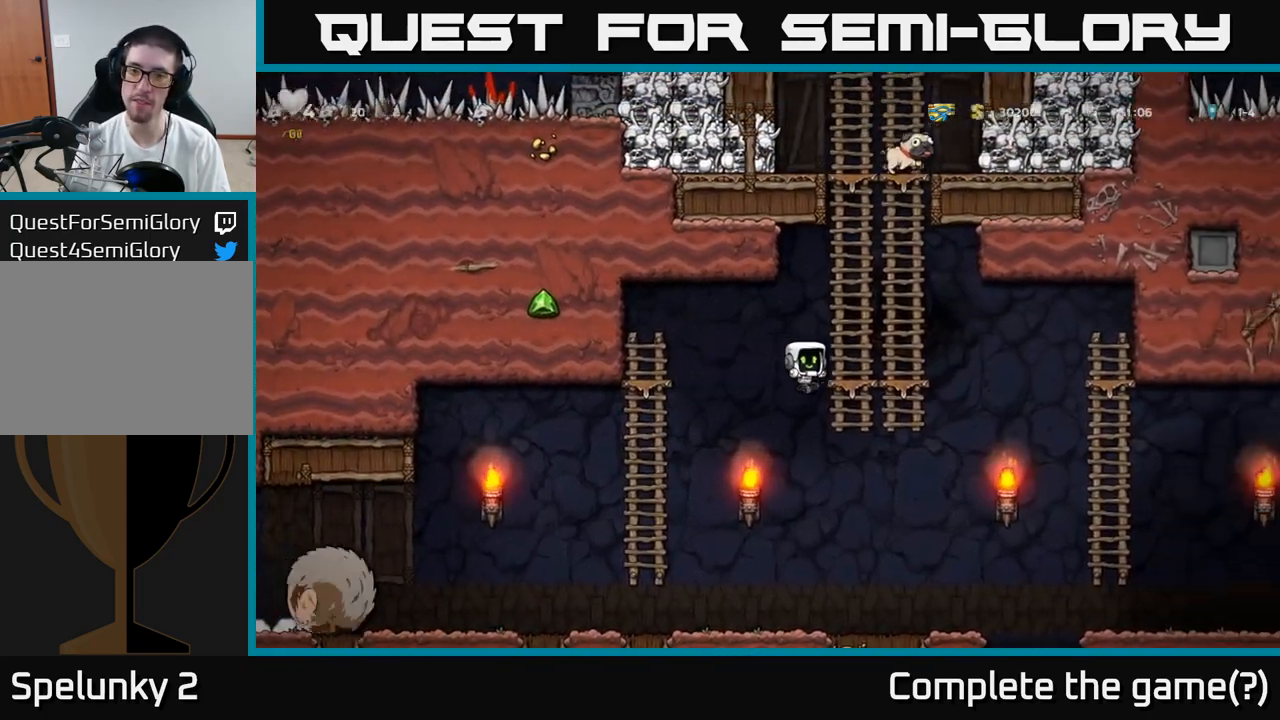
{"dt_ms": 500, "buttons": ["A"], "left_stick": "up", "events": [[67, "A", "up"], [383, "A", "down"]]}
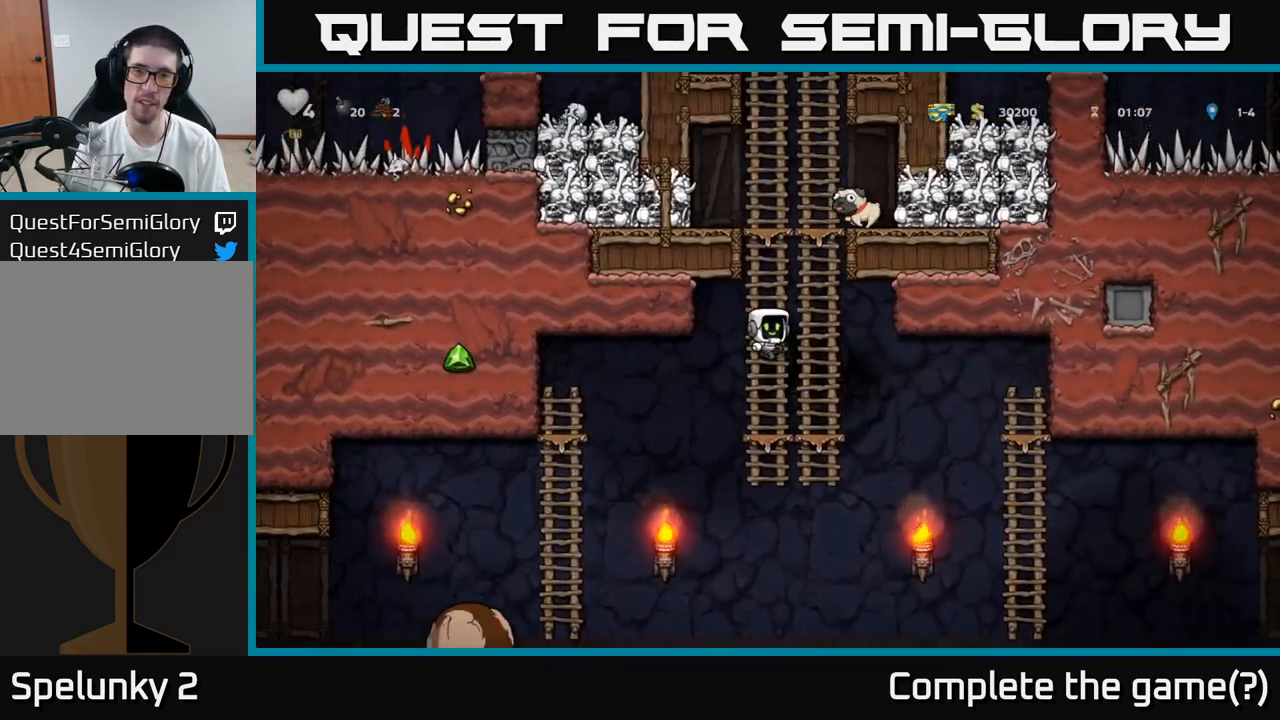
{"dt_ms": 500, "buttons": ["A"], "left_stick": "up", "events": [[50, "A", "up"], [467, "A", "down"]]}
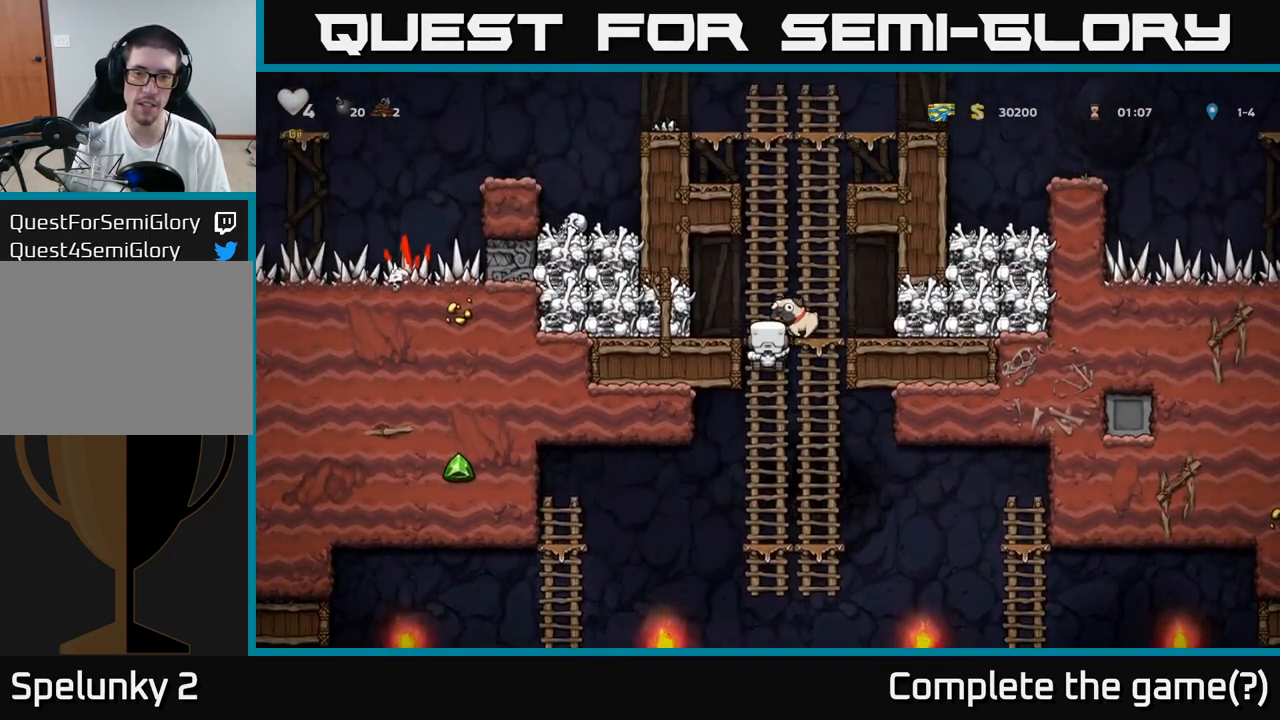
{"dt_ms": 500, "buttons": [], "left_stick": "center", "events": [[33, "left_stick", "right"], [83, "X", "down"], [100, "A", "up"], [217, "X", "up"], [283, "left_stick", "left"], [433, "left_stick", "center"]]}
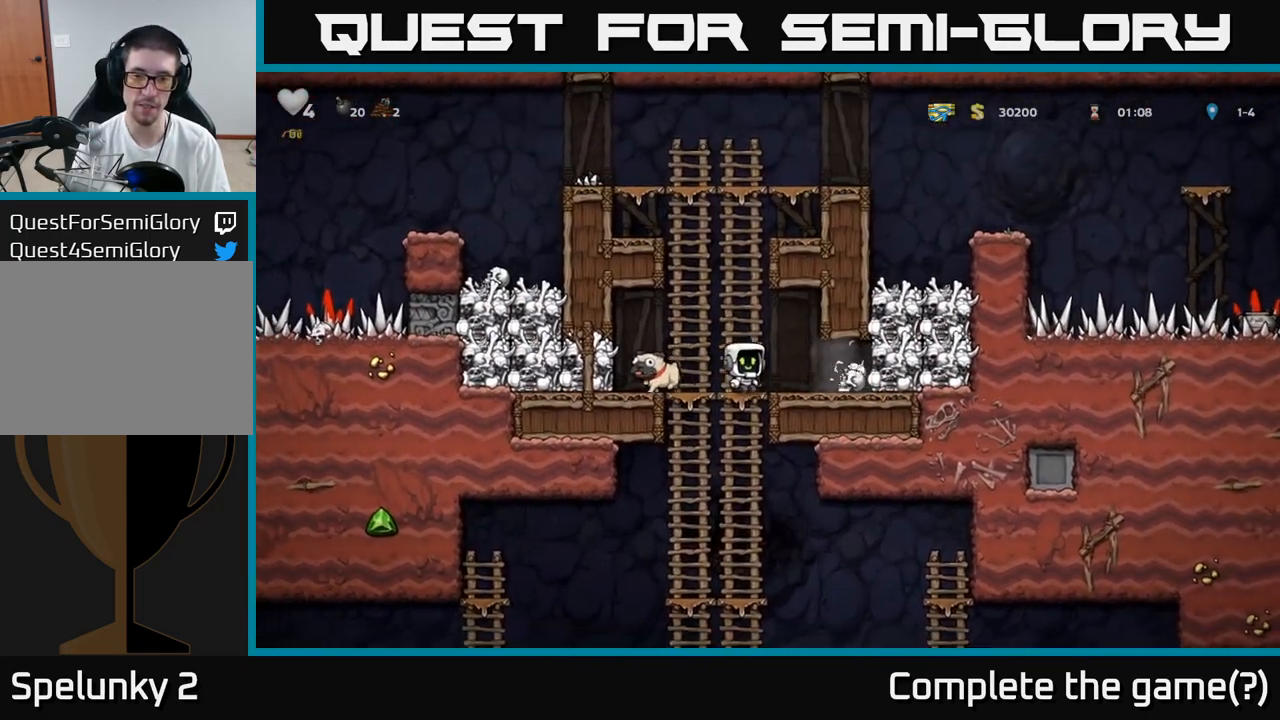
{"dt_ms": 500, "buttons": [], "left_stick": "down", "events": [[150, "left_stick", "right"], [433, "left_stick", "down"]]}